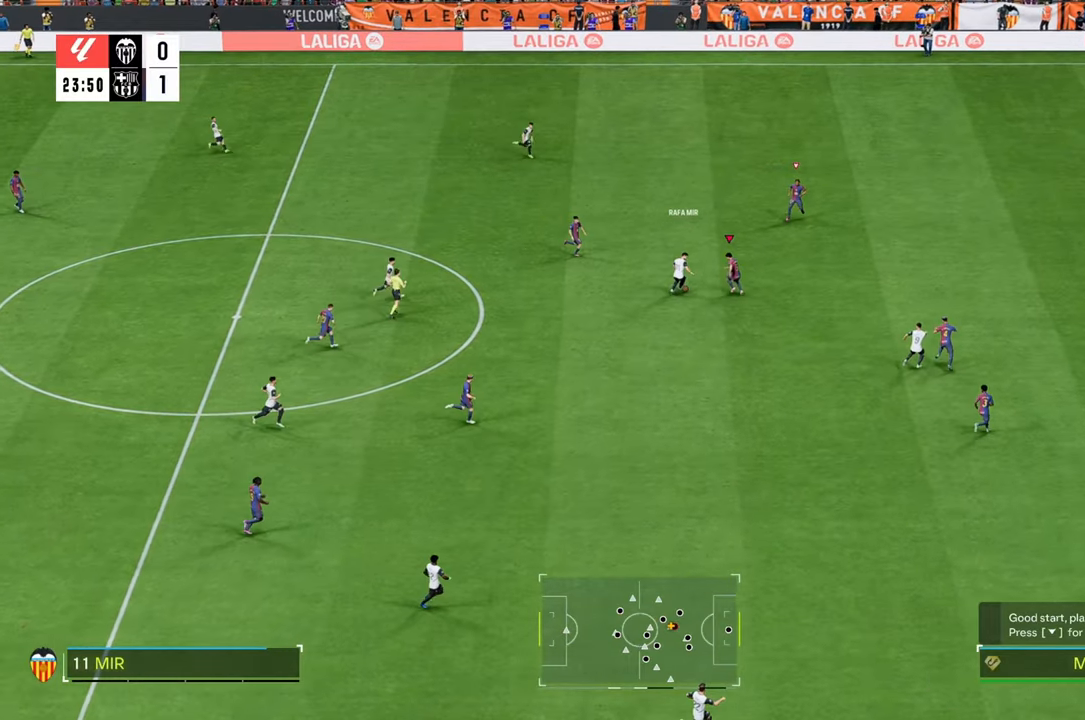
Gameplay with a controller (Xbox layout); each line is a JSON object with the inputs held at the frame after it. "events" lists button and stick changes between this image and that frame as [ms after this image, input, new state], when the widget could be followed in between. Not read: L3 R3.
{"buttons": ["R2"], "left_stick": "down-right", "right_stick": "center", "events": [[33, "B", "up"], [500, "left_stick", "down-right"]]}
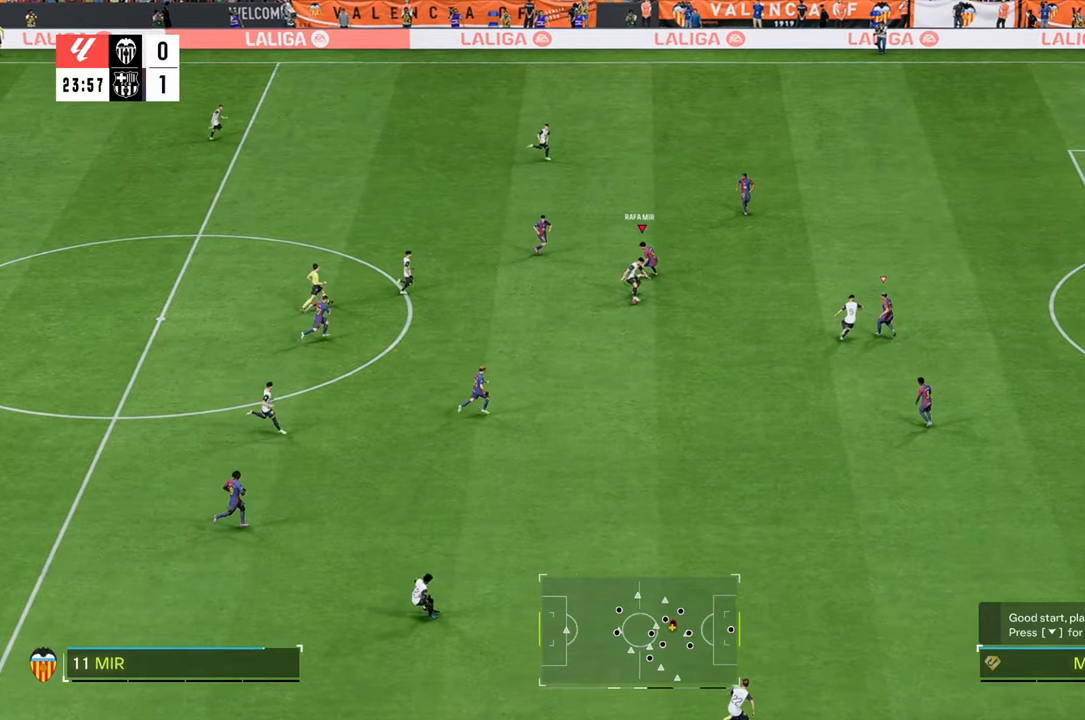
{"buttons": ["R2"], "left_stick": "down-right", "right_stick": "center", "events": []}
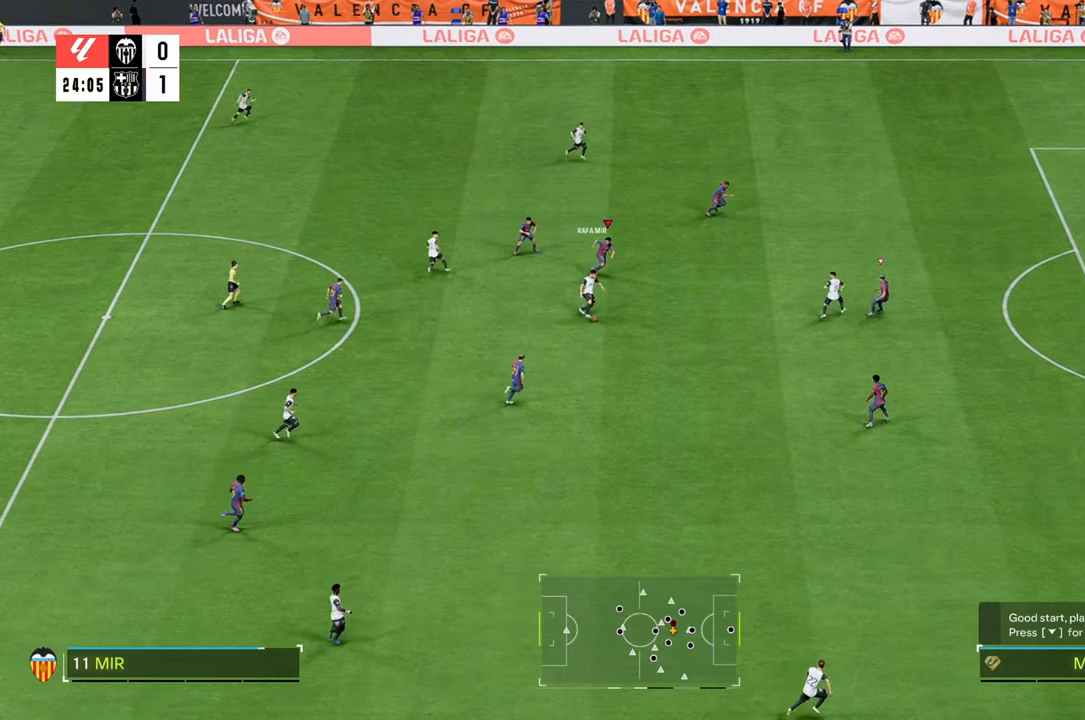
{"buttons": ["R2"], "left_stick": "down-right", "right_stick": "center", "events": []}
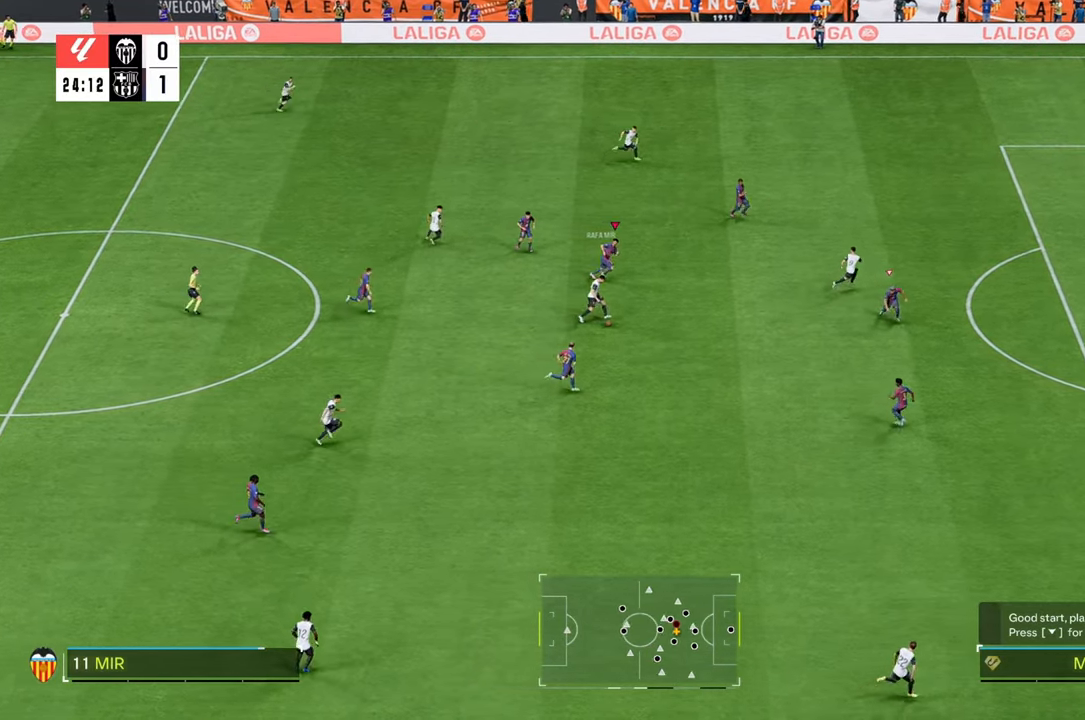
{"buttons": ["R2"], "left_stick": "down-right", "right_stick": "center", "events": []}
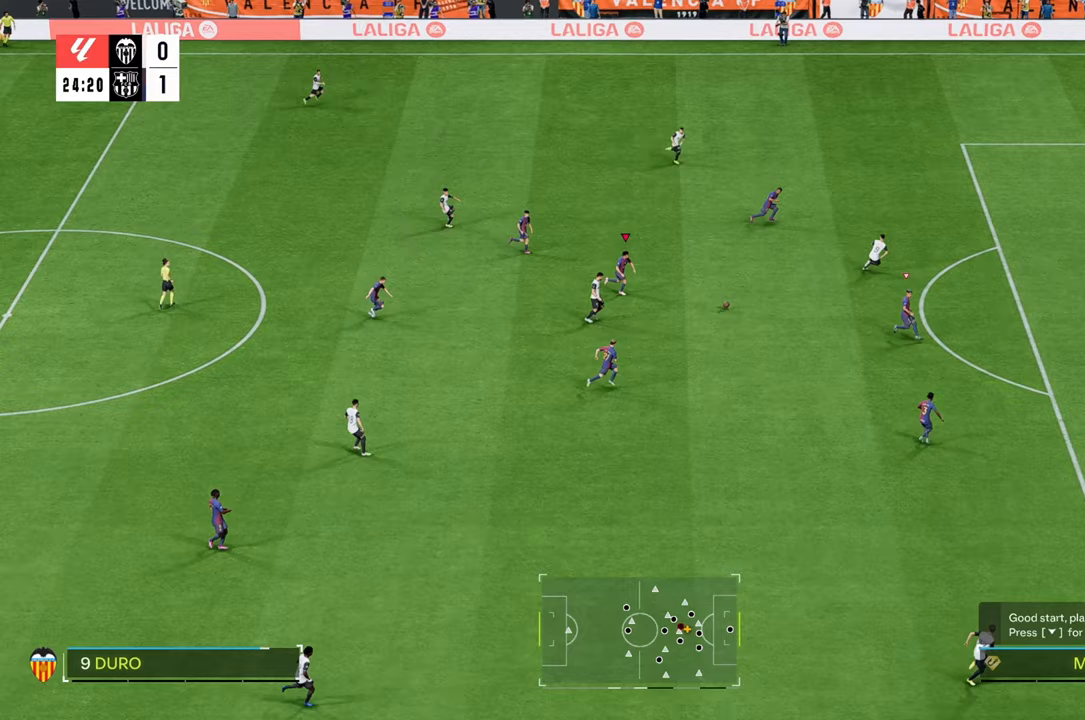
{"buttons": ["R2"], "left_stick": "up-right", "right_stick": "center", "events": [[33, "L1", "down"], [67, "left_stick", "up-right"], [83, "L1", "up"], [117, "R2", "up"], [367, "R2", "down"]]}
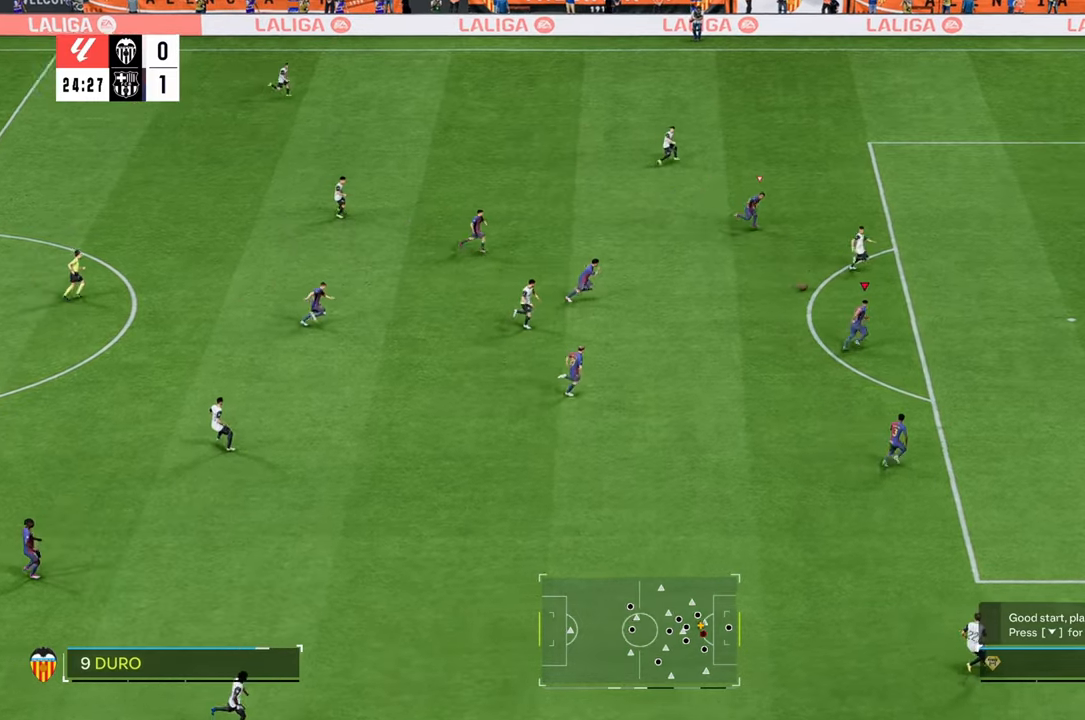
{"buttons": ["R2"], "left_stick": "up-right", "right_stick": "center", "events": []}
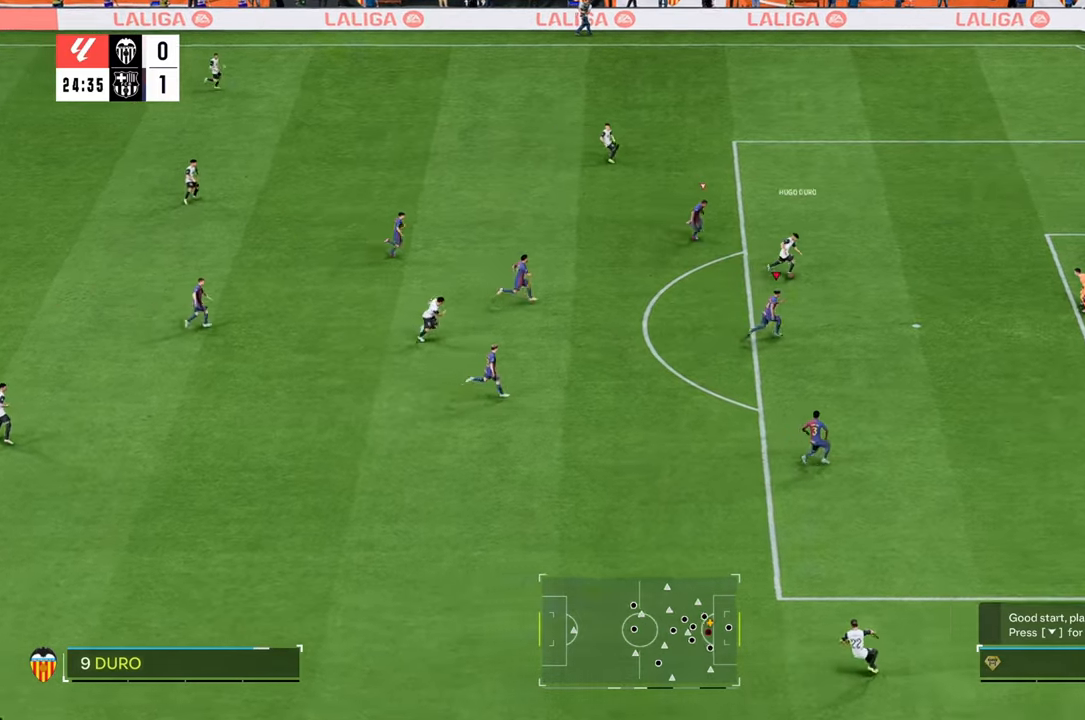
{"buttons": ["R2"], "left_stick": "up-right", "right_stick": "down", "events": [[167, "right_stick", "down-right"], [350, "right_stick", "down"]]}
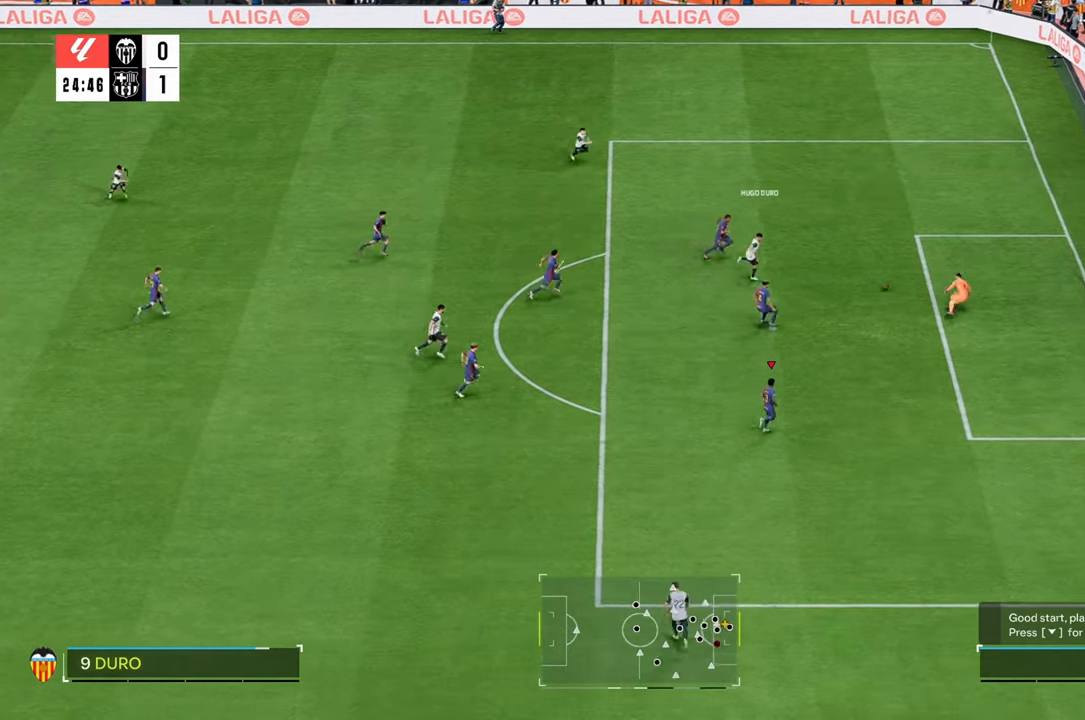
{"buttons": ["R2"], "left_stick": "up-right", "right_stick": "center", "events": [[33, "right_stick", "center"], [150, "R2", "up"], [233, "R2", "down"]]}
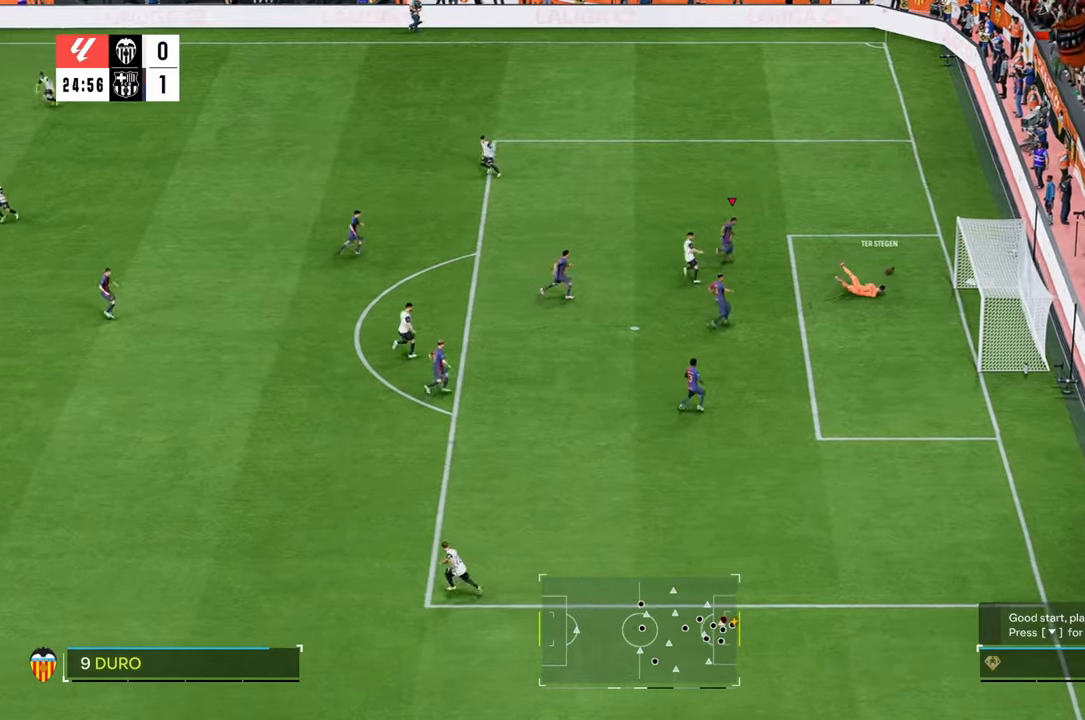
{"buttons": ["A"], "left_stick": "up-left", "right_stick": "center", "events": [[417, "R2", "up"], [450, "A", "down"], [483, "left_stick", "up-left"]]}
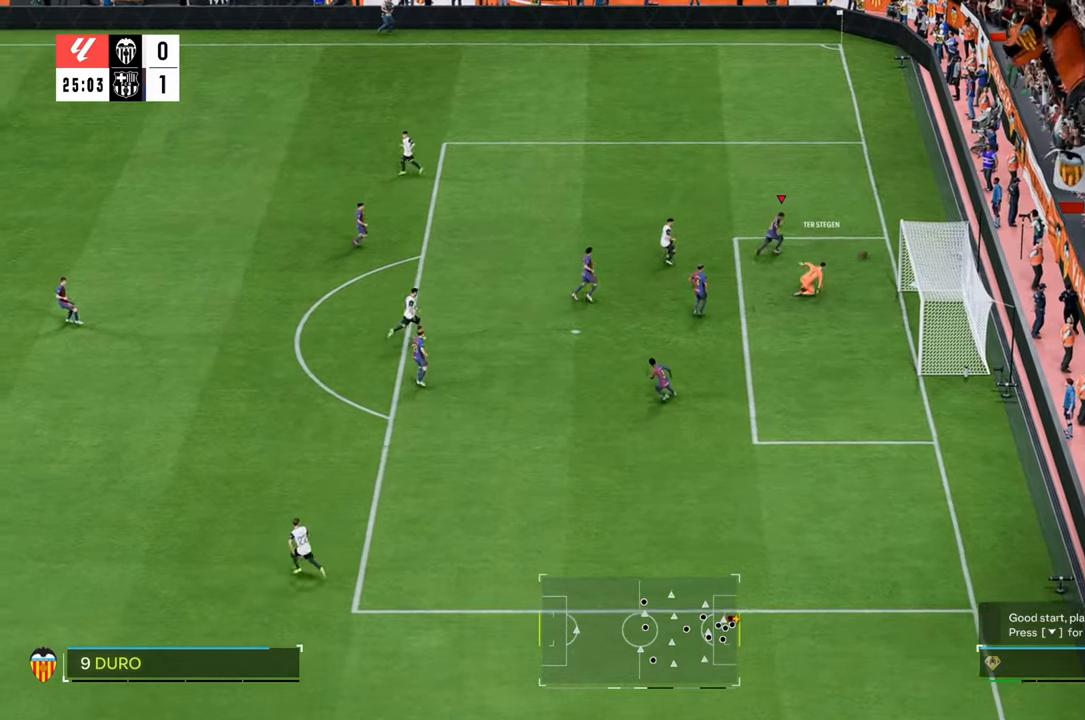
{"buttons": [], "left_stick": "down-left", "right_stick": "center", "events": [[50, "A", "up"], [83, "left_stick", "left"], [450, "left_stick", "down-left"]]}
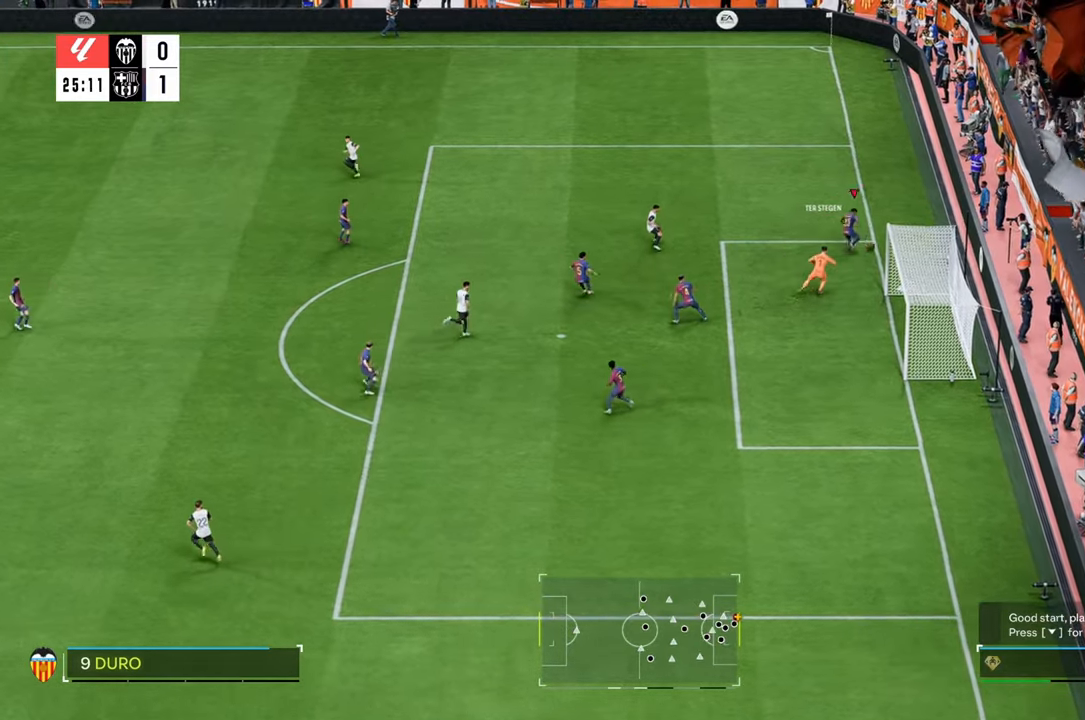
{"buttons": [], "left_stick": "down-left", "right_stick": "center", "events": []}
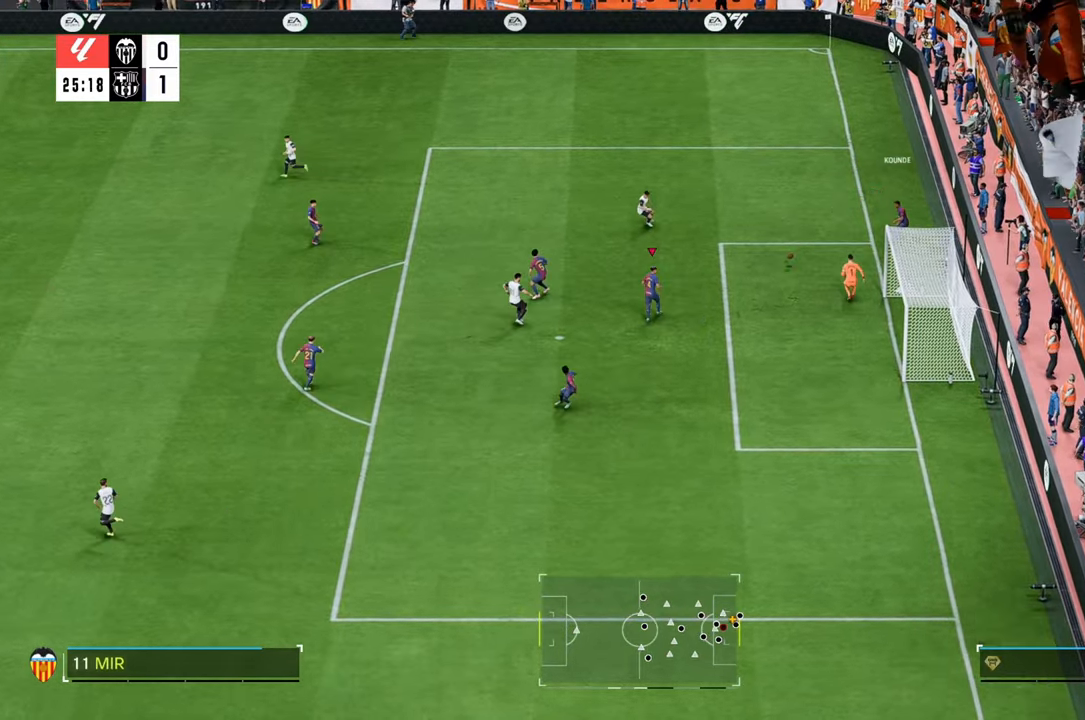
{"buttons": [], "left_stick": "up-left", "right_stick": "center", "events": [[200, "A", "down"], [200, "left_stick", "up-left"], [267, "A", "up"]]}
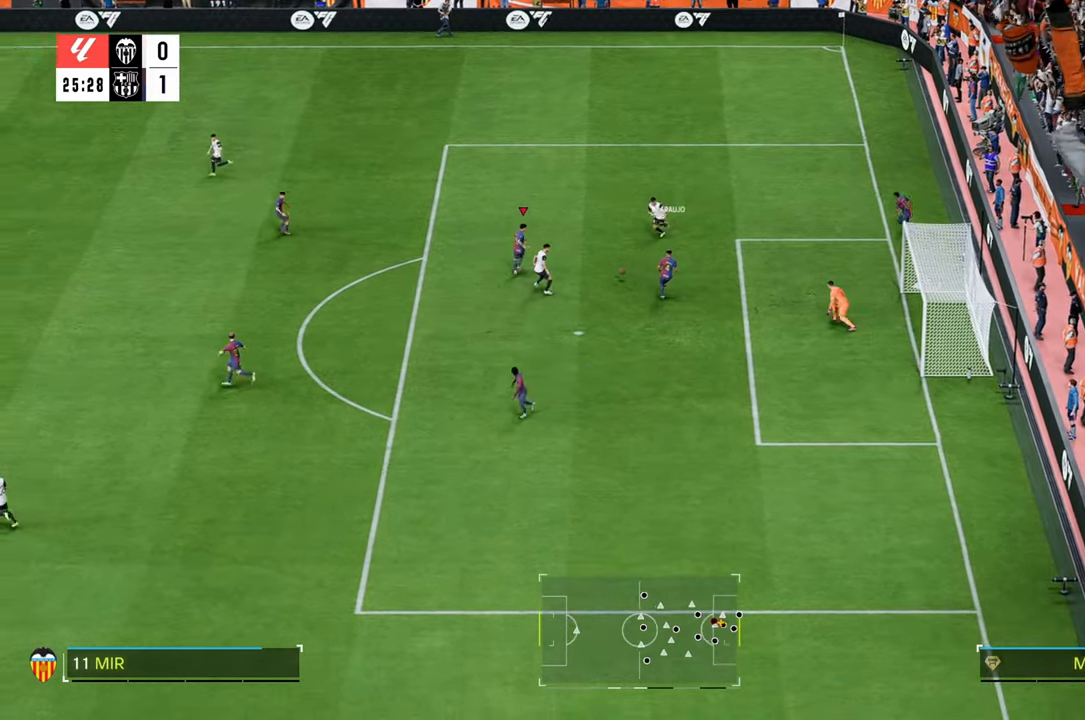
{"buttons": [], "left_stick": "left", "right_stick": "center", "events": [[467, "left_stick", "left"]]}
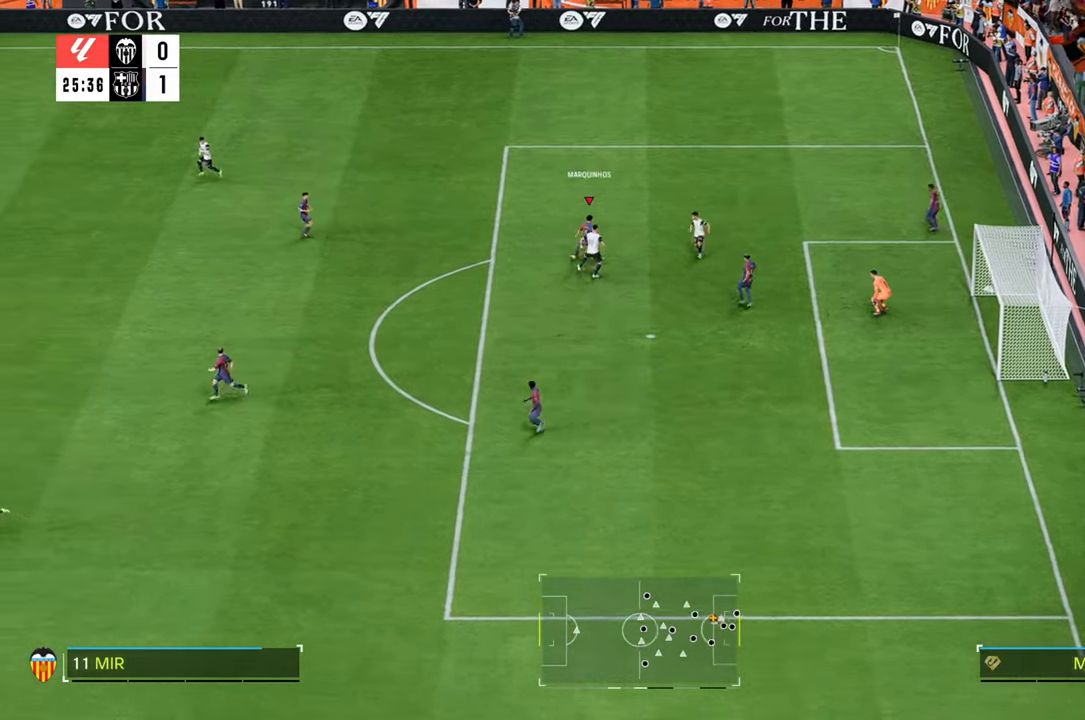
{"buttons": ["R2"], "left_stick": "left", "right_stick": "center", "events": [[100, "A", "down"], [200, "A", "up"], [250, "left_stick", "up-left"], [500, "R2", "down"], [500, "left_stick", "left"]]}
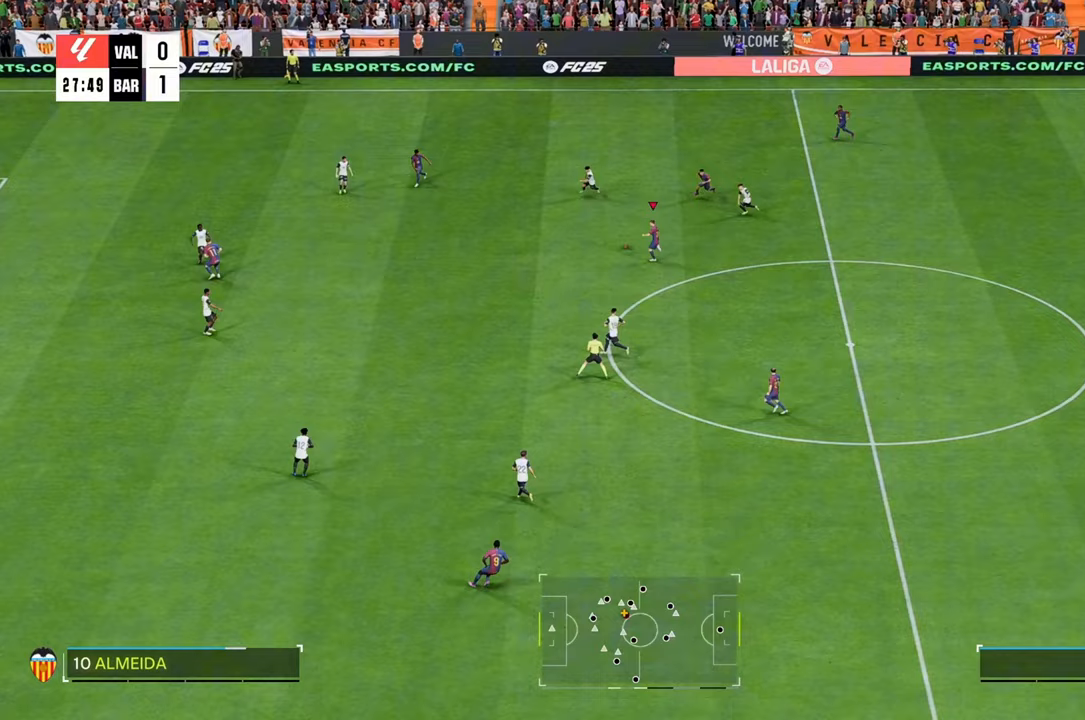
{"buttons": ["R2"], "left_stick": "left", "right_stick": "center", "events": []}
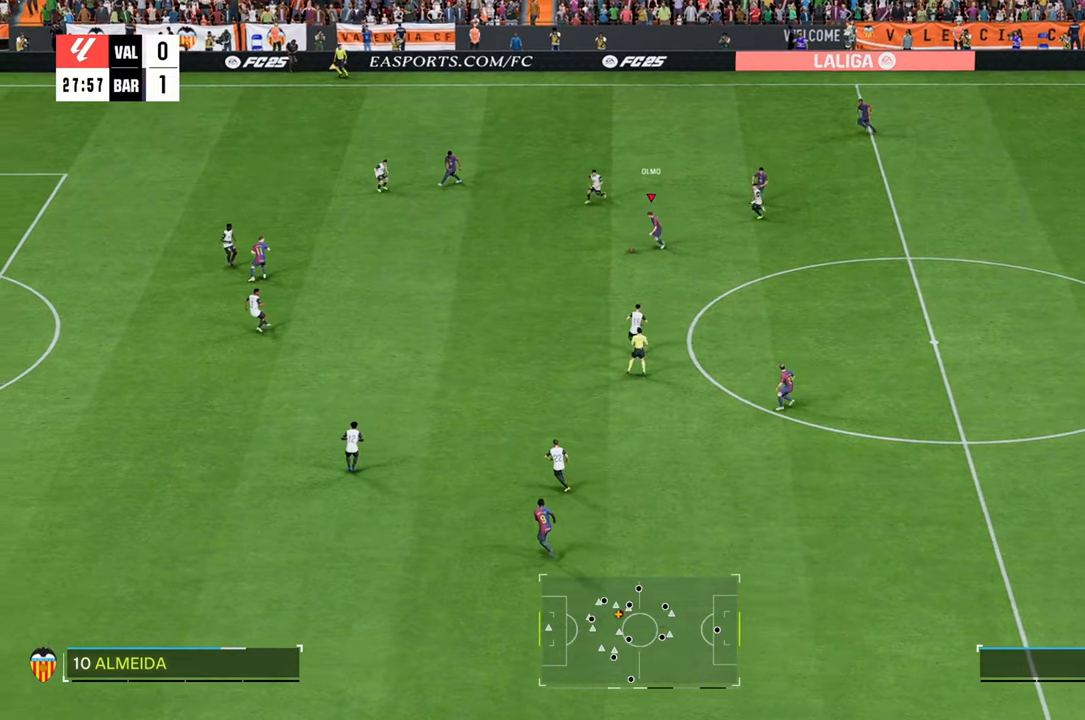
{"buttons": ["R2"], "left_stick": "down-left", "right_stick": "center", "events": [[367, "left_stick", "down-left"]]}
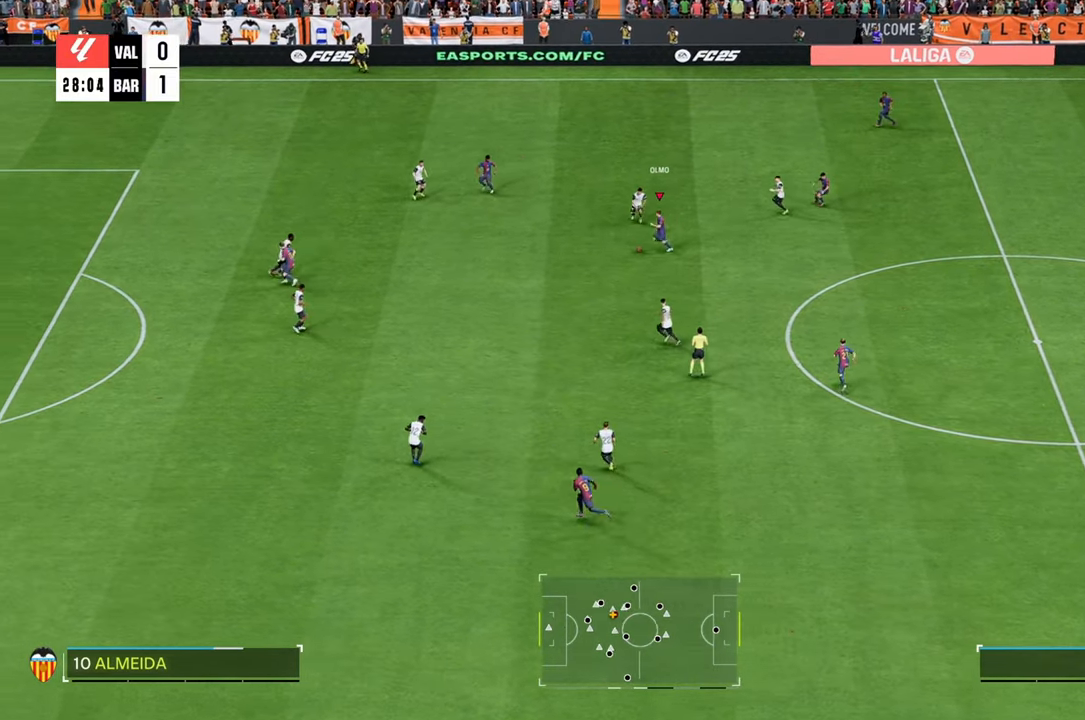
{"buttons": ["R2"], "left_stick": "down-left", "right_stick": "center", "events": []}
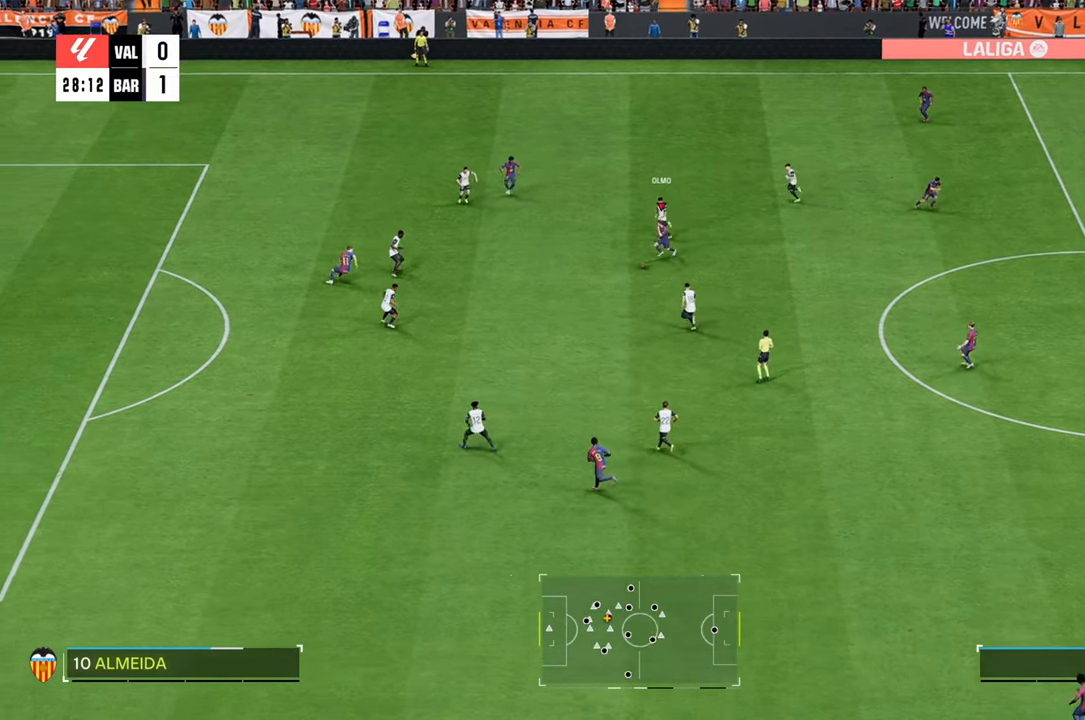
{"buttons": ["Y"], "left_stick": "down-left", "right_stick": "center", "events": [[217, "R2", "up"], [467, "Y", "down"]]}
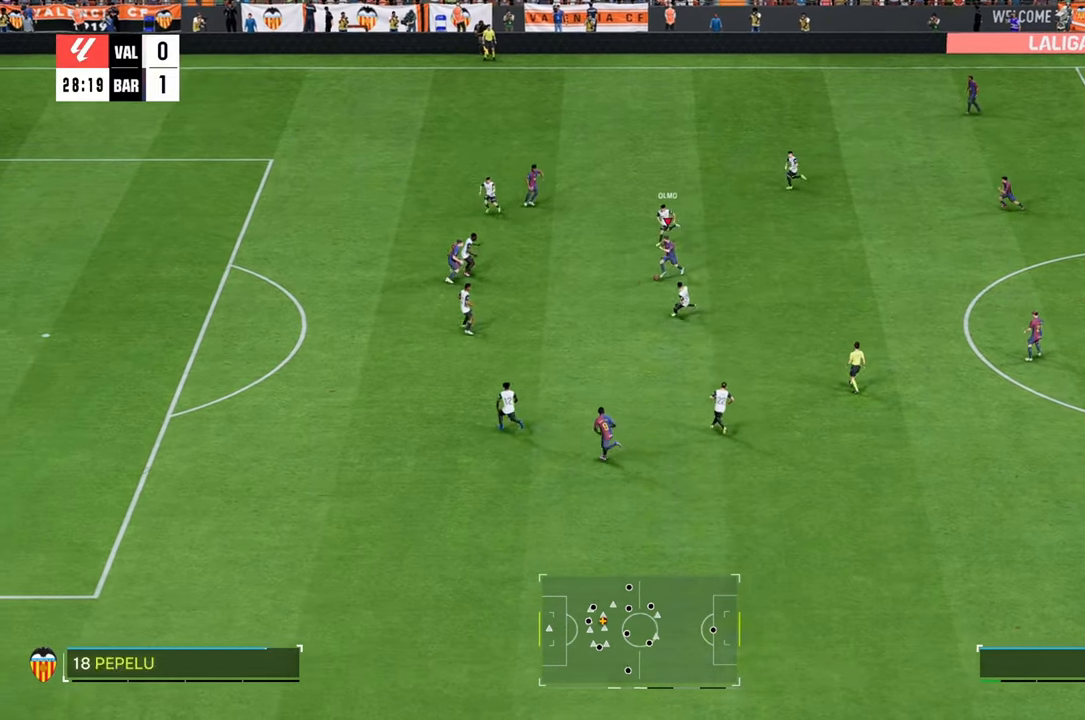
{"buttons": [], "left_stick": "down-left", "right_stick": "center", "events": [[67, "L1", "down"], [67, "left_stick", "left"], [167, "L1", "up"], [167, "Y", "up"], [167, "left_stick", "down-left"]]}
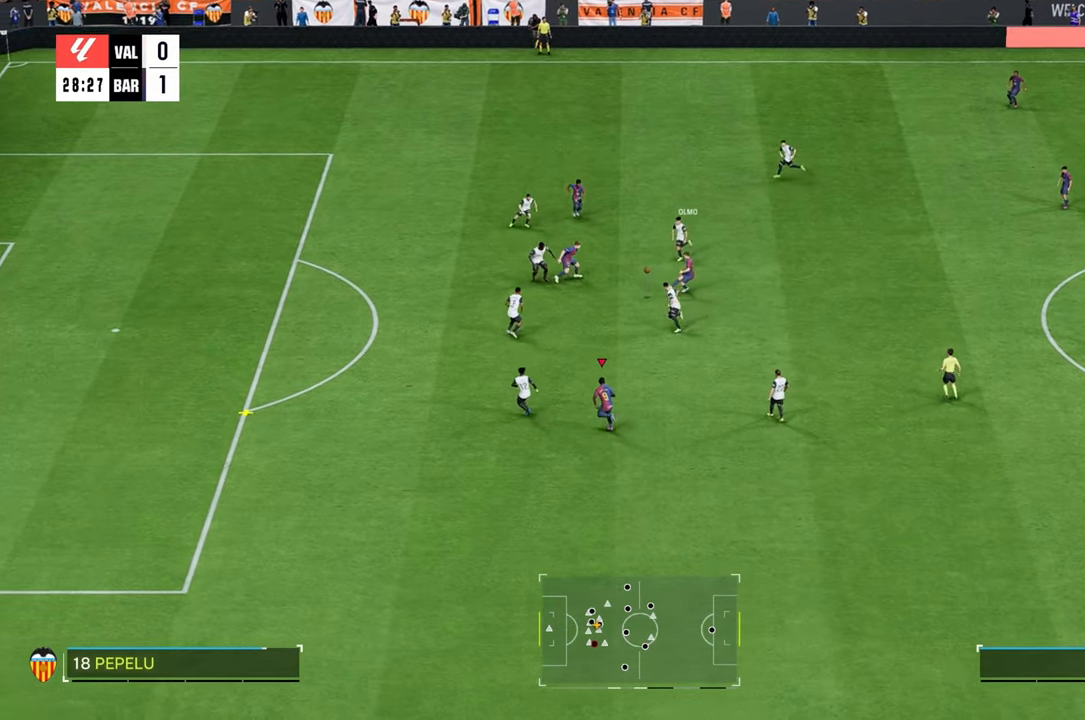
{"buttons": ["R2"], "left_stick": "left", "right_stick": "center", "events": [[217, "R2", "down"], [250, "left_stick", "left"]]}
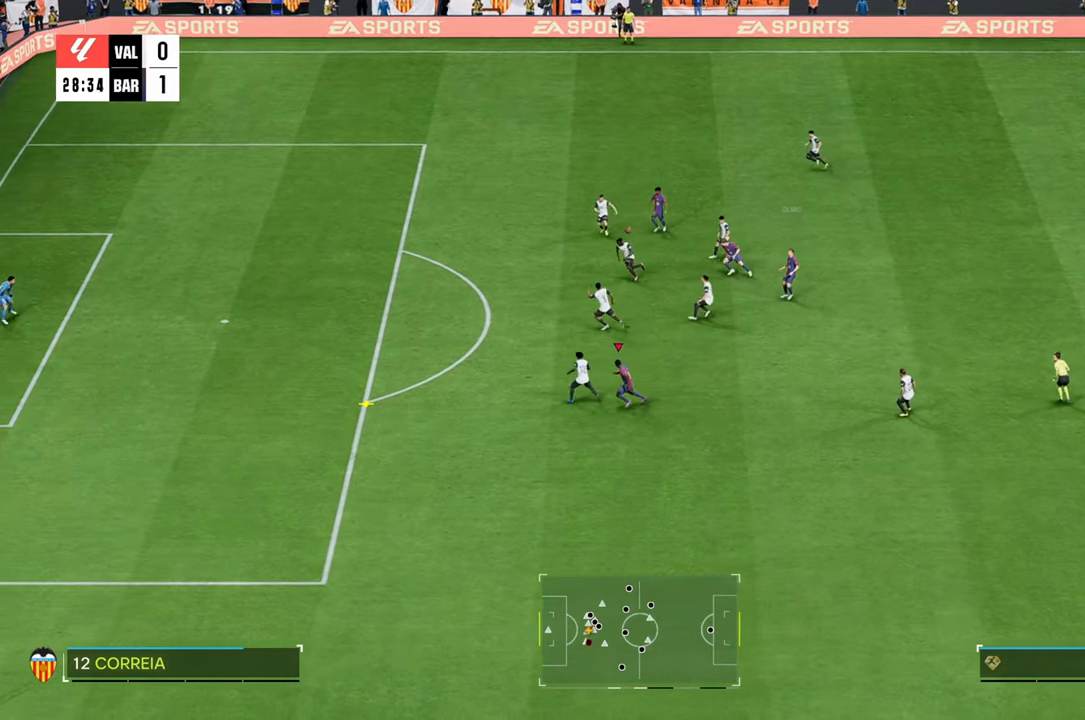
{"buttons": ["R2"], "left_stick": "left", "right_stick": "center", "events": []}
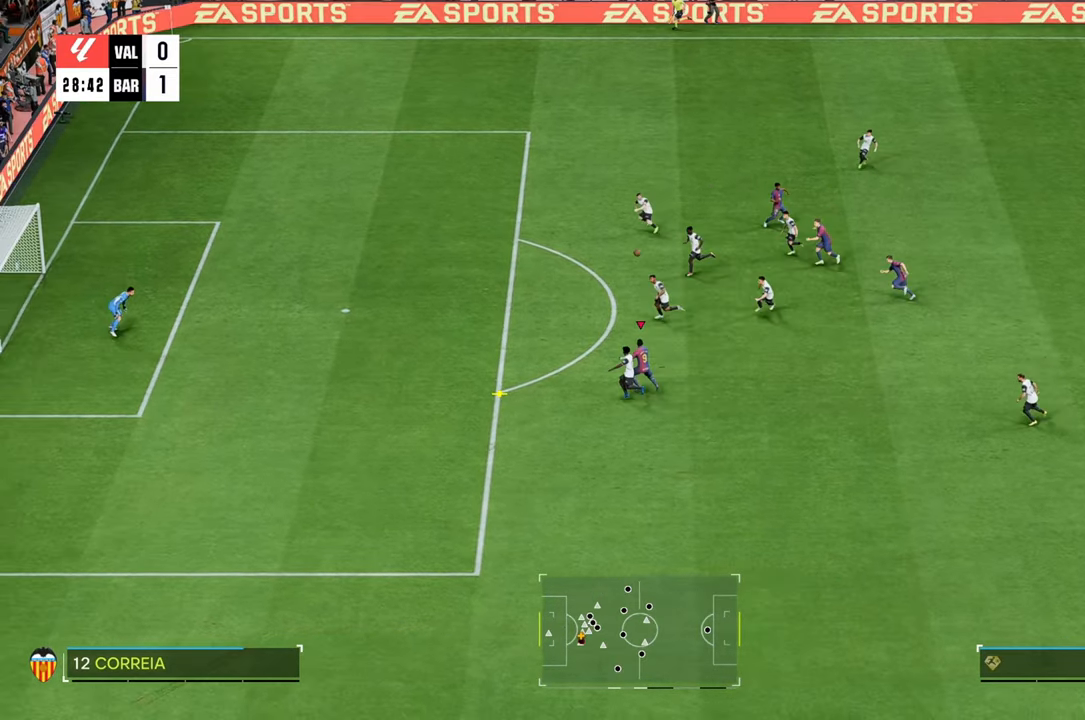
{"buttons": ["B", "R1"], "left_stick": "up-left", "right_stick": "center", "events": [[267, "left_stick", "up-left"], [400, "R2", "up"], [483, "B", "down"], [483, "R1", "down"]]}
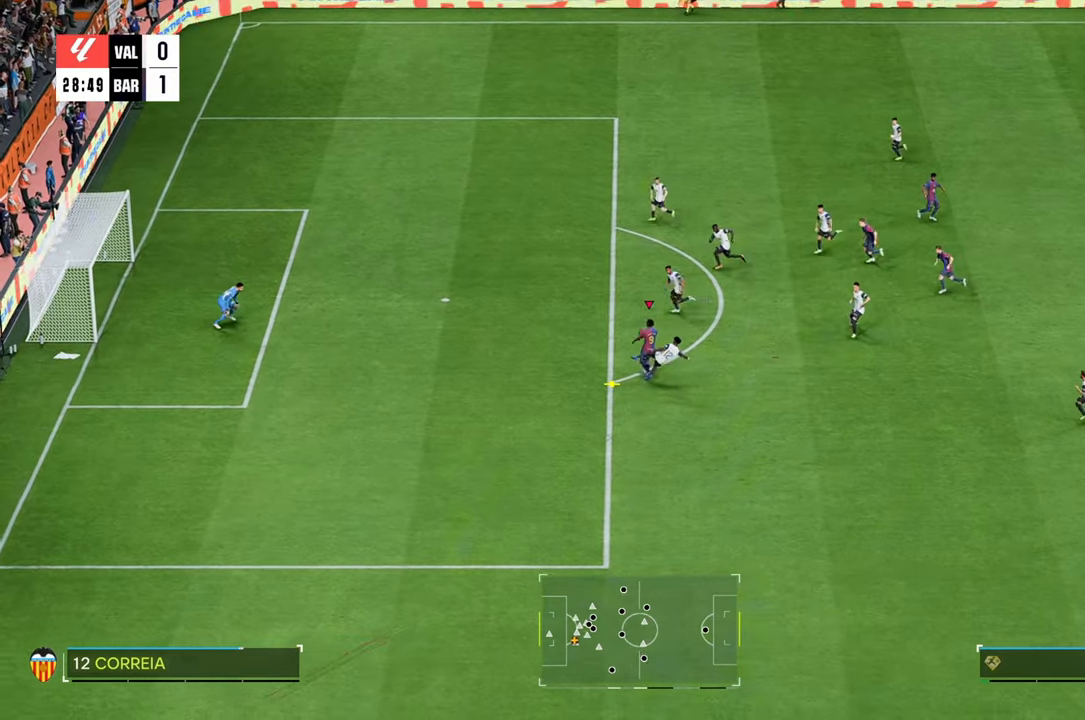
{"buttons": [], "left_stick": "up", "right_stick": "center", "events": [[50, "left_stick", "up"], [150, "B", "up"], [183, "R1", "up"]]}
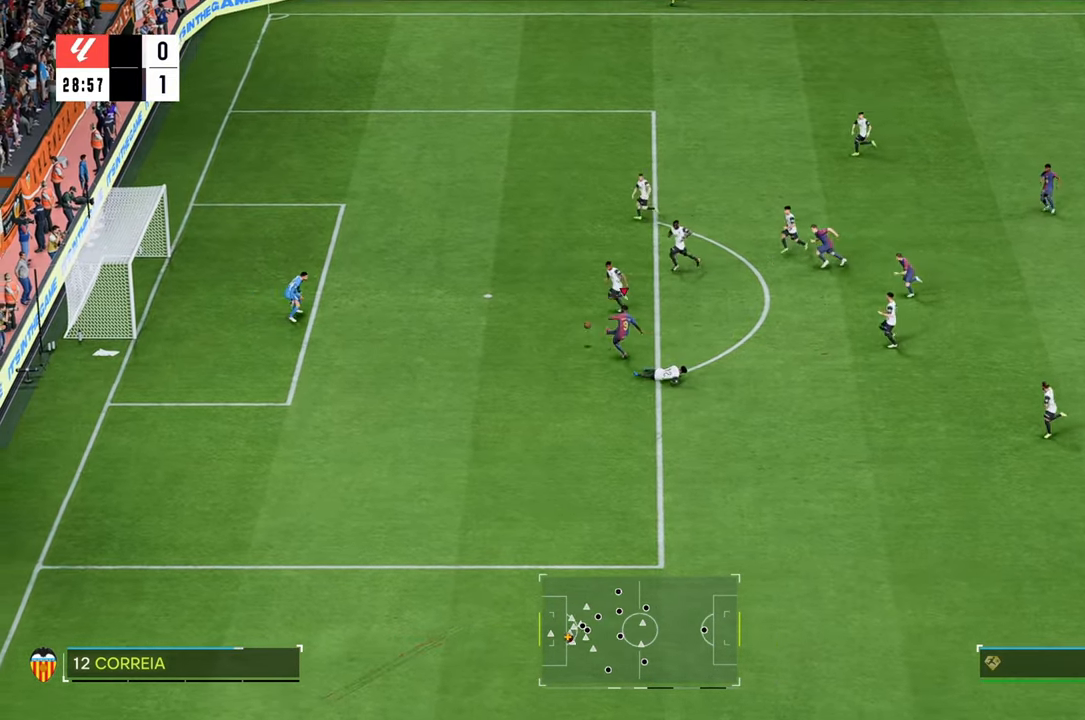
{"buttons": [], "left_stick": "up", "right_stick": "center", "events": []}
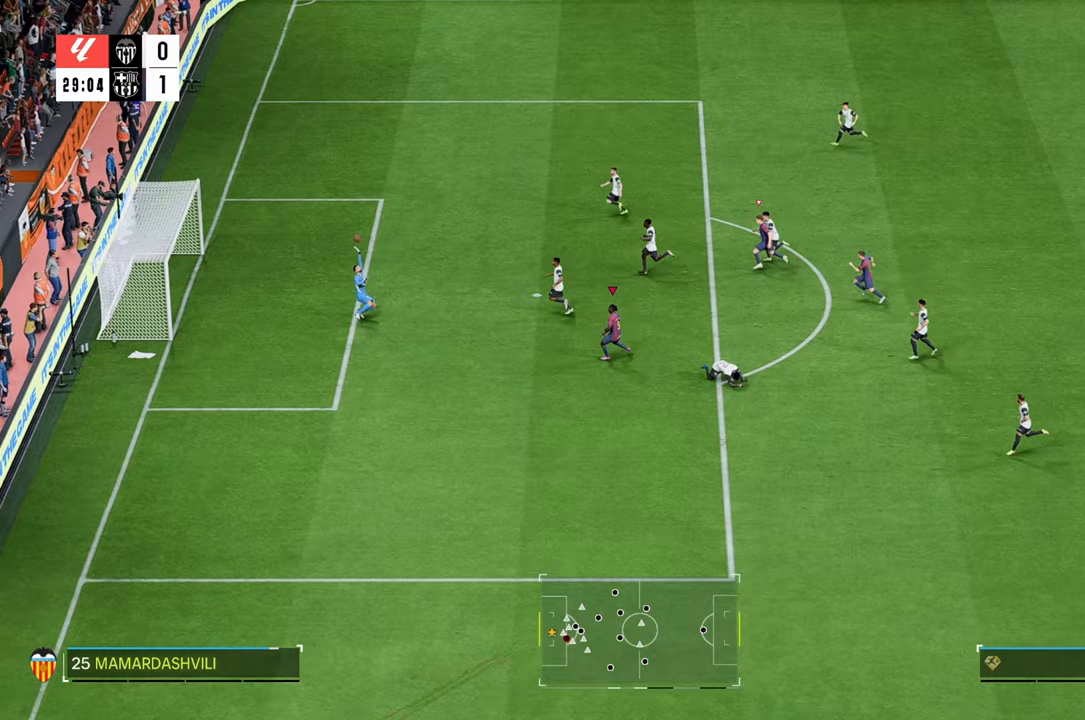
{"buttons": ["R2"], "left_stick": "up-left", "right_stick": "center", "events": [[200, "left_stick", "up-left"], [450, "R2", "down"]]}
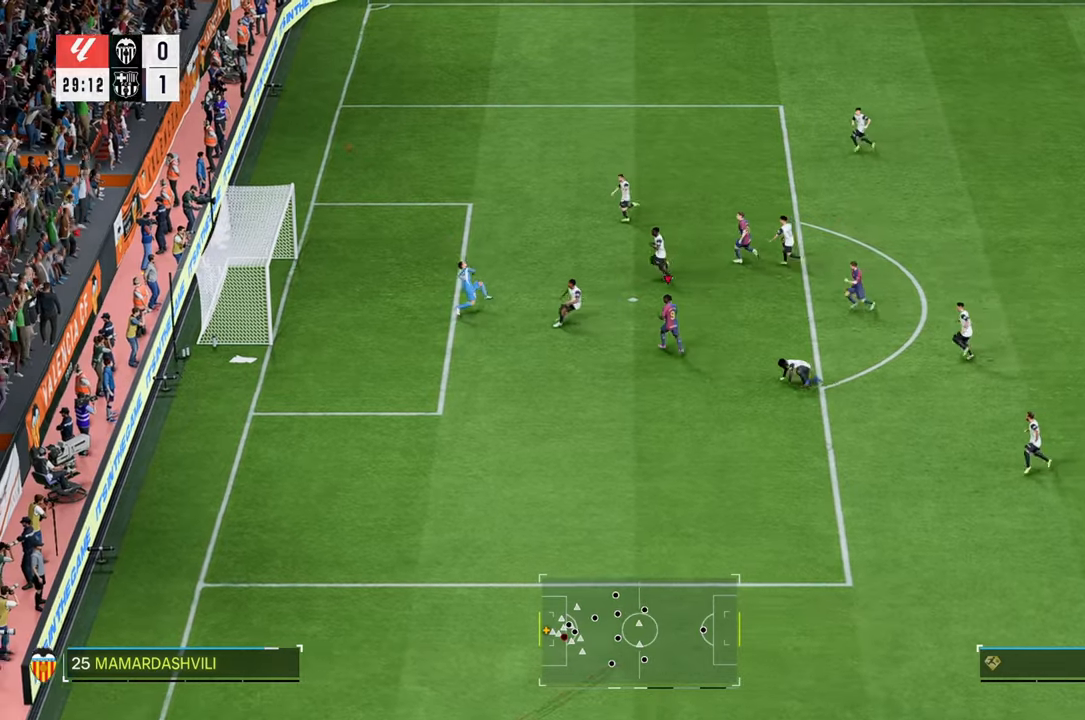
{"buttons": [], "left_stick": "center", "right_stick": "center", "events": [[217, "left_stick", "up"], [283, "R2", "up"], [483, "left_stick", "center"]]}
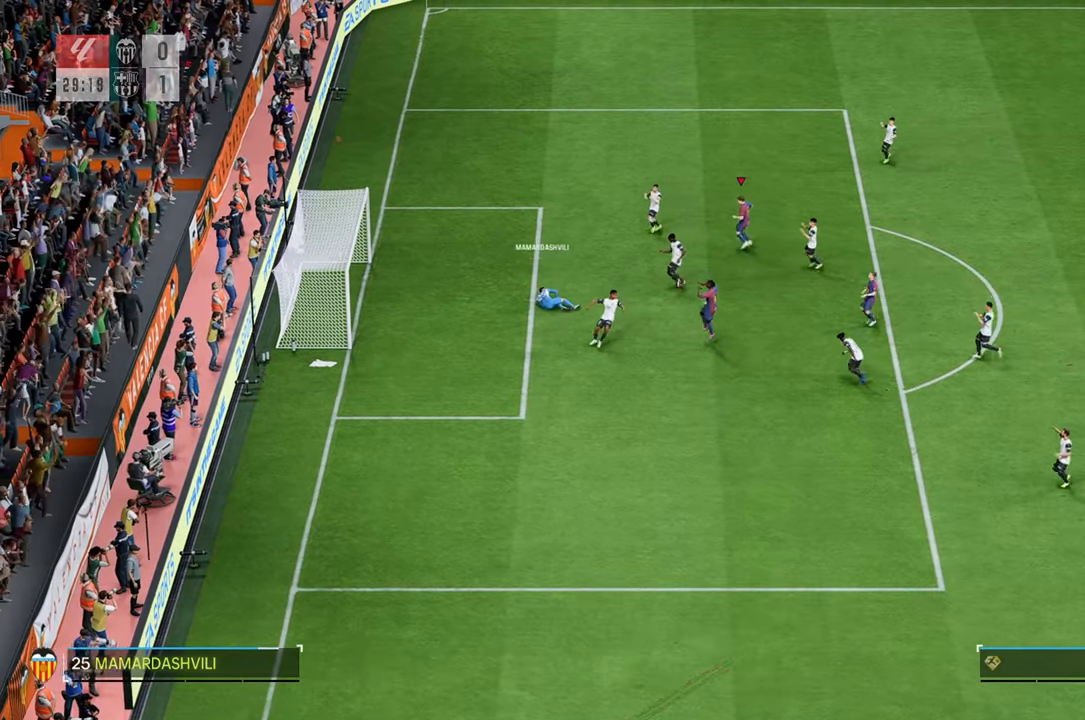
{"buttons": ["R2"], "left_stick": "center", "right_stick": "center", "events": [[250, "R2", "down"]]}
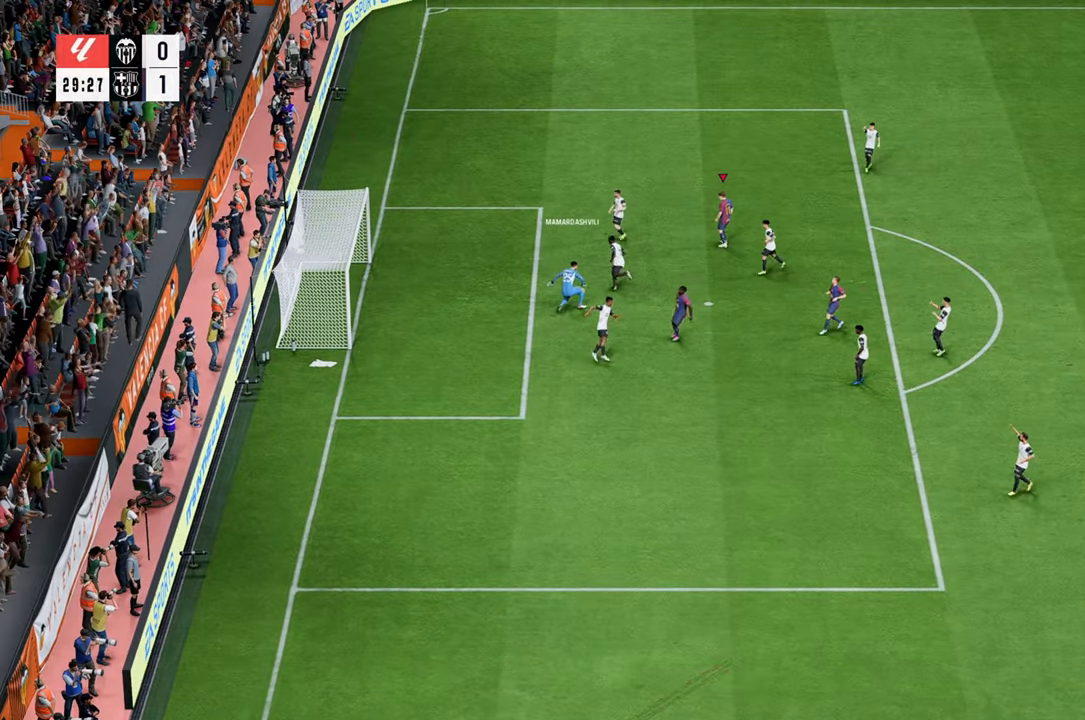
{"buttons": [], "left_stick": "center", "right_stick": "center", "events": [[17, "R2", "up"]]}
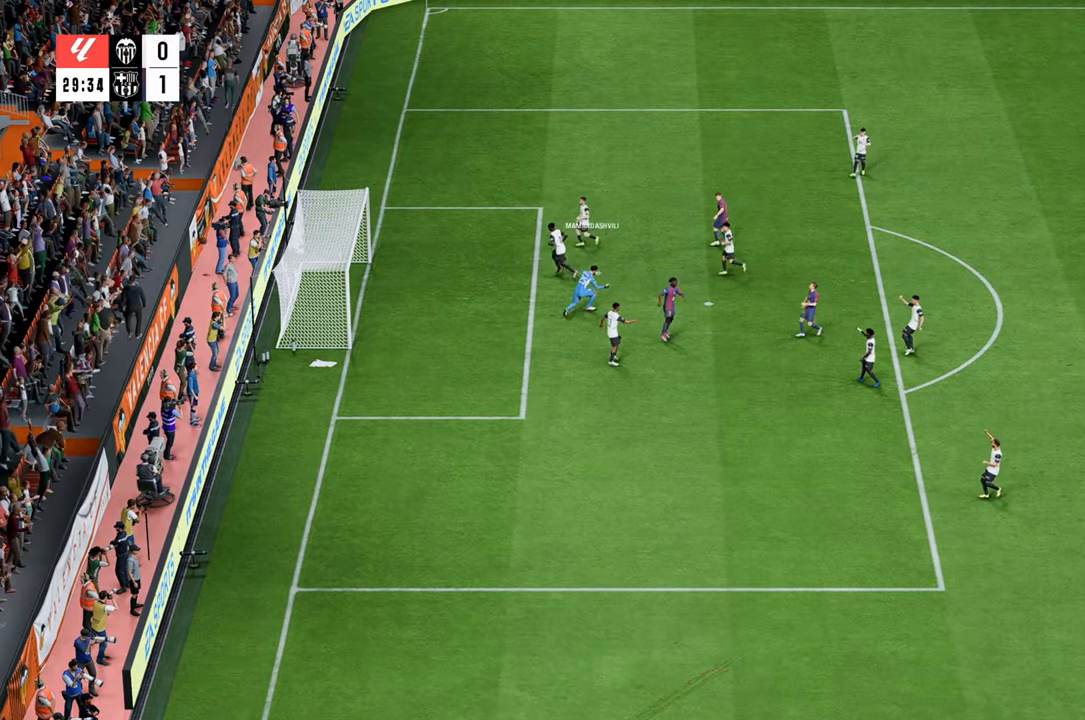
{"buttons": [], "left_stick": "center", "right_stick": "center", "events": []}